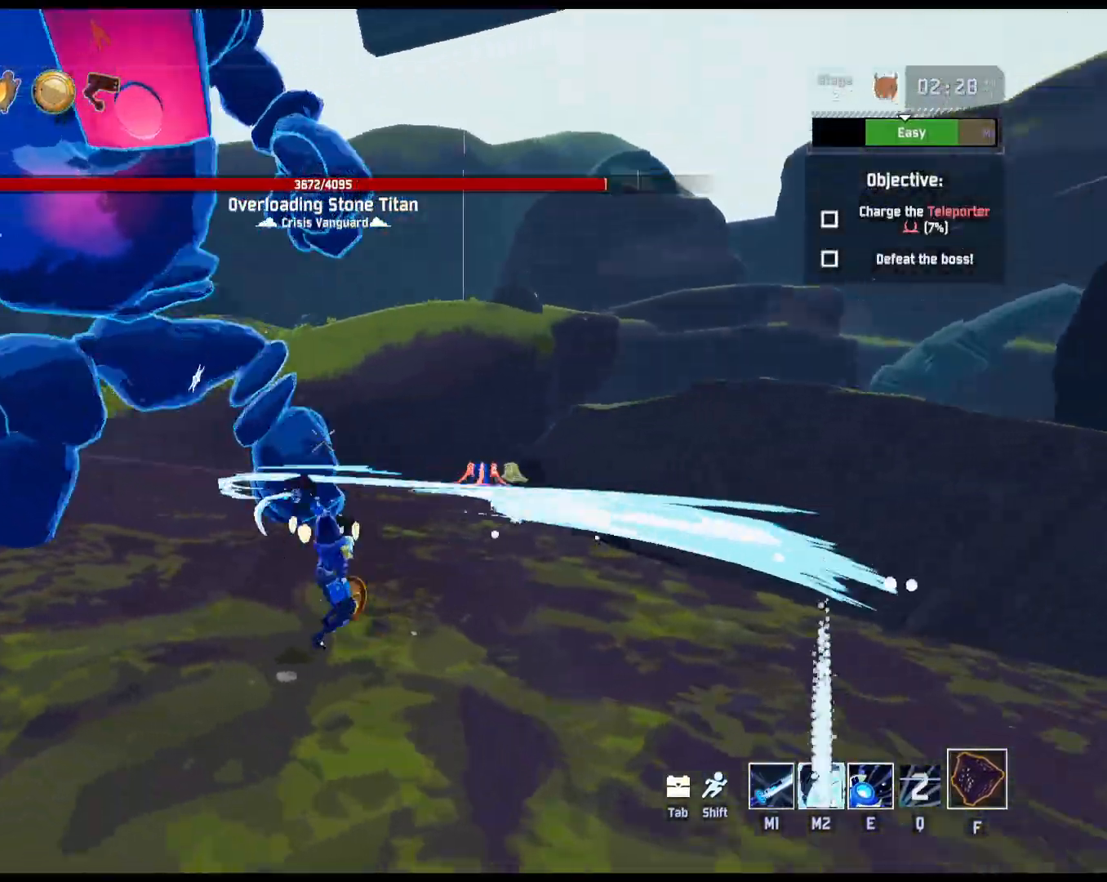
Gameplay with keyboard and mouse; each line is a JSON object with the keys and mouse buttons held at the frame after it. "events" lists presses ("down") and releases ("up") of "a", "ctrl", "d", "e", "q", "r", "s", "shift", "space", "w", "mouse_left", "mouse_wheel", "mouse_right", "mouse_mb4" and "mouse_mb5" between this image and that frame as [ms after this image, input, new state], when the widget could be followed in between. "mouse_left", "mouse_wheel", "mouse_right", "mouse_mb4", "mouse_mb5" = the "left", "wheel", "right", "mb4", "mb5" buttons of the "mouse" list. No other keys are recorded. "wheel" means that the mouse wheel is clicked or scrolled. Mouse movement is not recorded.
{"keys": ["w"], "mouse": ["left"], "events": [[233, "space", "up"], [467, "d", "up"]]}
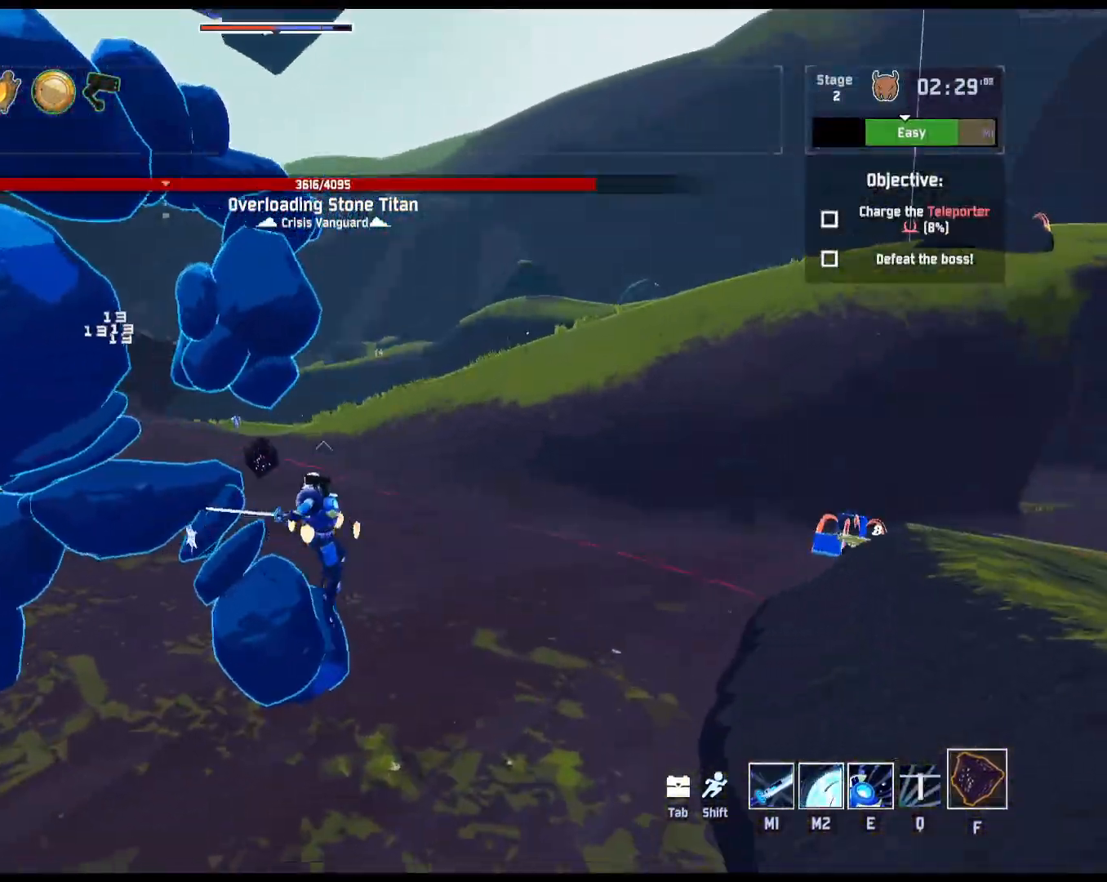
{"keys": ["d", "w"], "mouse": ["left", "right"], "events": [[50, "space", "down"], [150, "d", "down"], [300, "space", "up"], [500, "mouse_right", "down"]]}
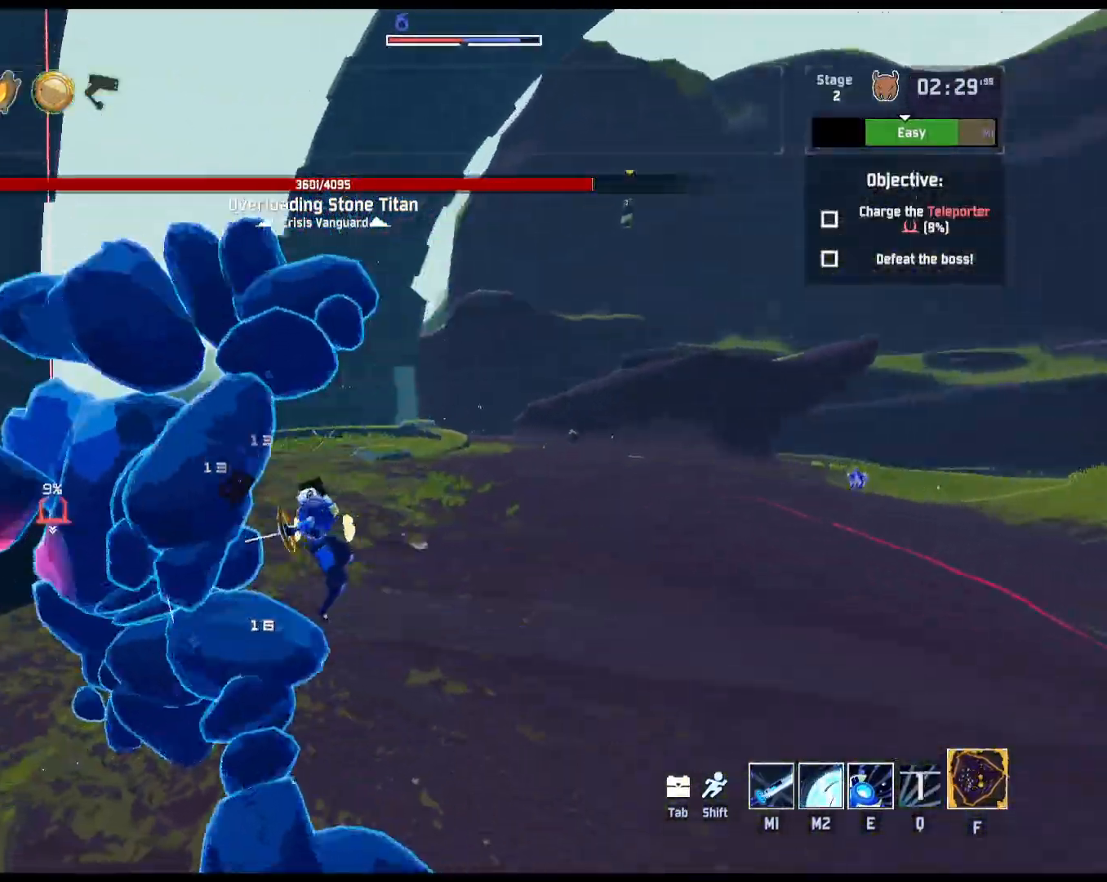
{"keys": ["d", "w"], "mouse": ["left", "right"], "events": [[83, "mouse_right", "up"], [200, "mouse_right", "down"], [267, "mouse_right", "up"], [333, "mouse_right", "down"], [400, "mouse_right", "up"], [467, "mouse_right", "down"]]}
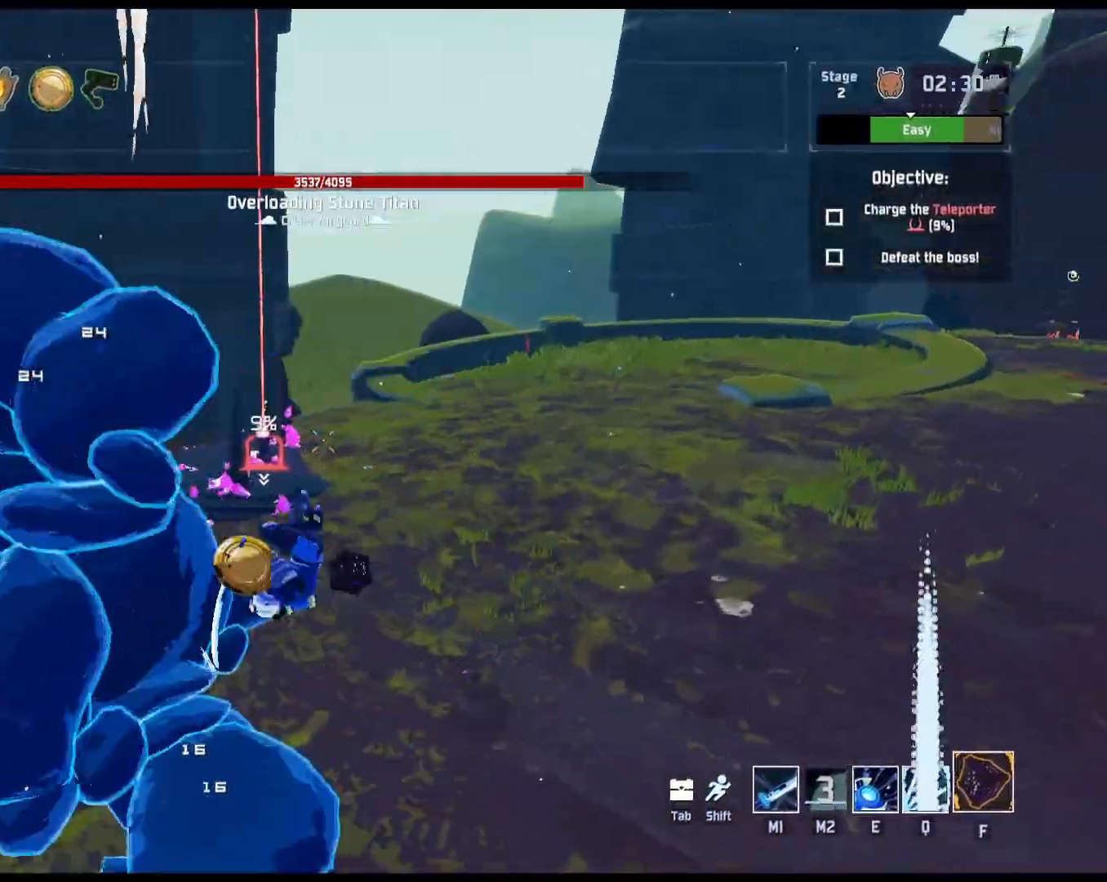
{"keys": ["d", "q", "w"], "mouse": ["left"], "events": [[67, "mouse_right", "up"], [150, "q", "down"], [217, "q", "up"], [283, "q", "down"], [300, "q", "up"], [383, "q", "down"]]}
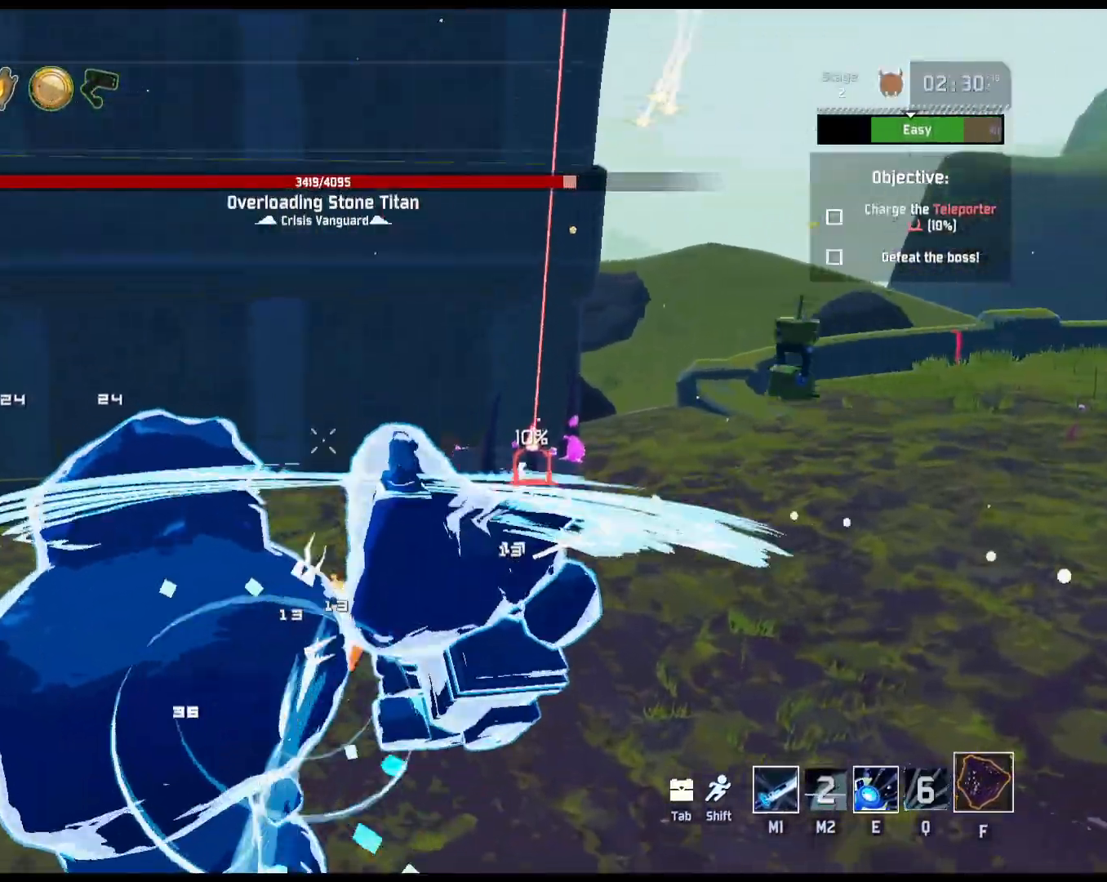
{"keys": ["d", "w"], "mouse": ["left"], "events": [[83, "q", "up"]]}
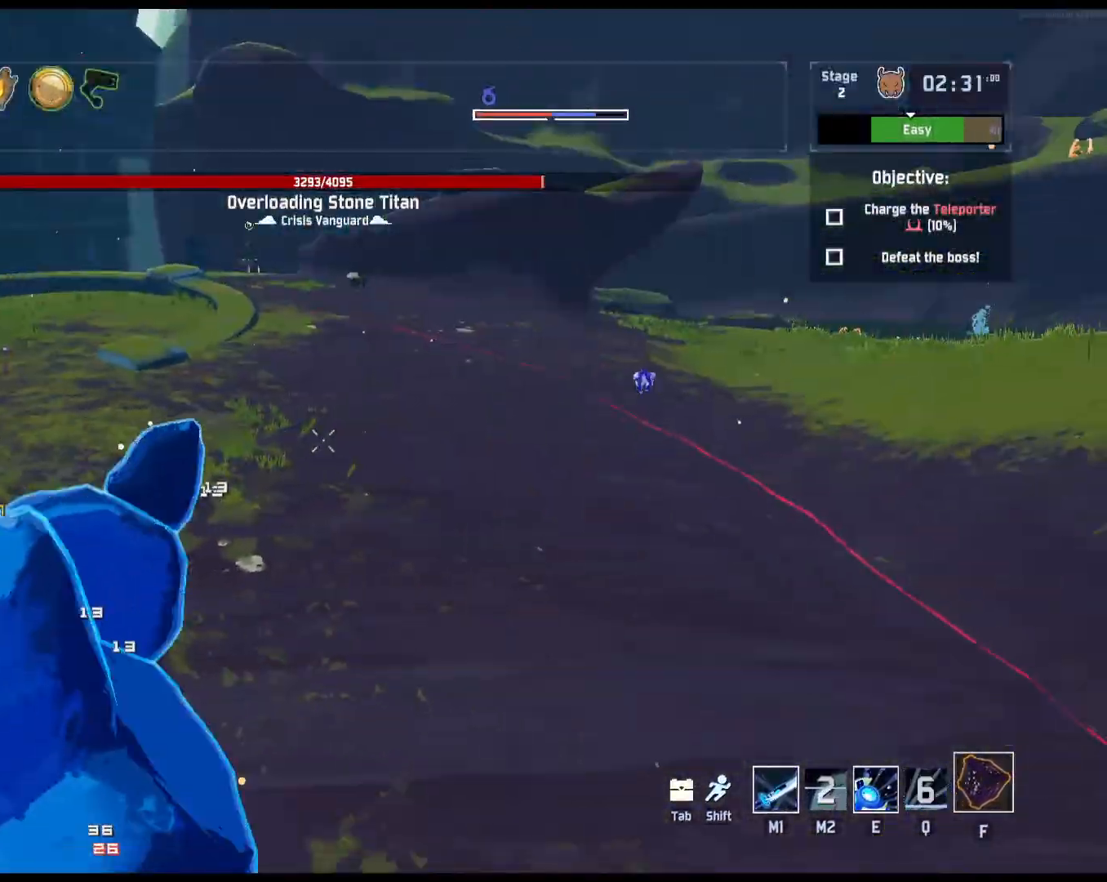
{"keys": ["d", "shift", "space", "w"], "mouse": ["left"], "events": [[350, "space", "down"], [433, "shift", "down"]]}
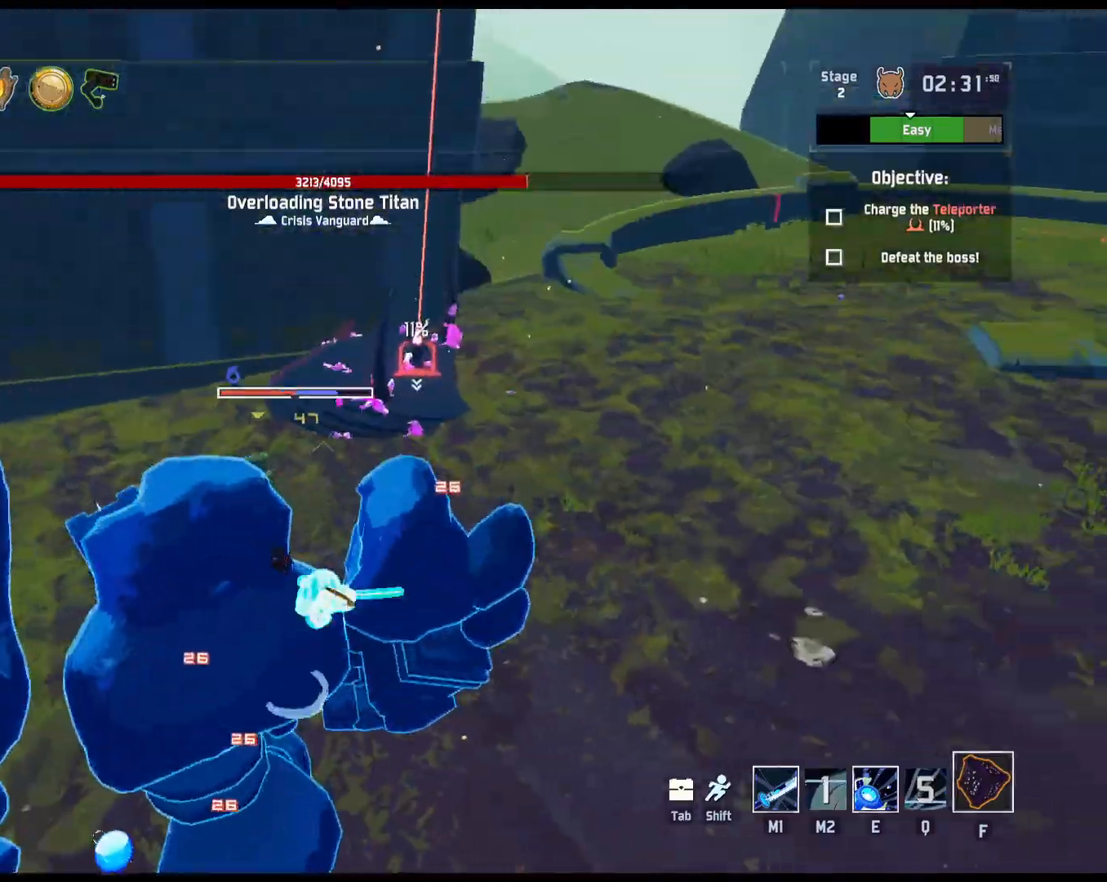
{"keys": ["d", "w"], "mouse": ["left"], "events": [[83, "space", "up"], [100, "shift", "up"]]}
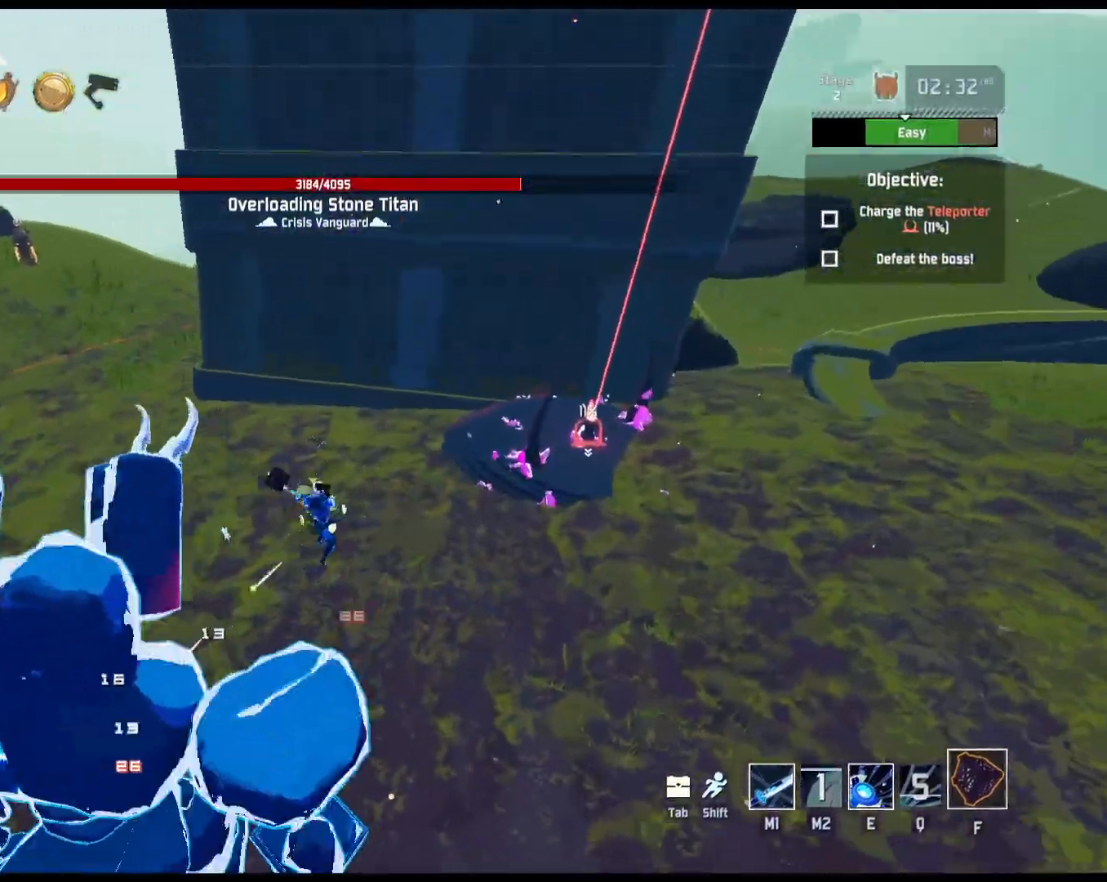
{"keys": ["d", "w"], "mouse": ["left"], "events": []}
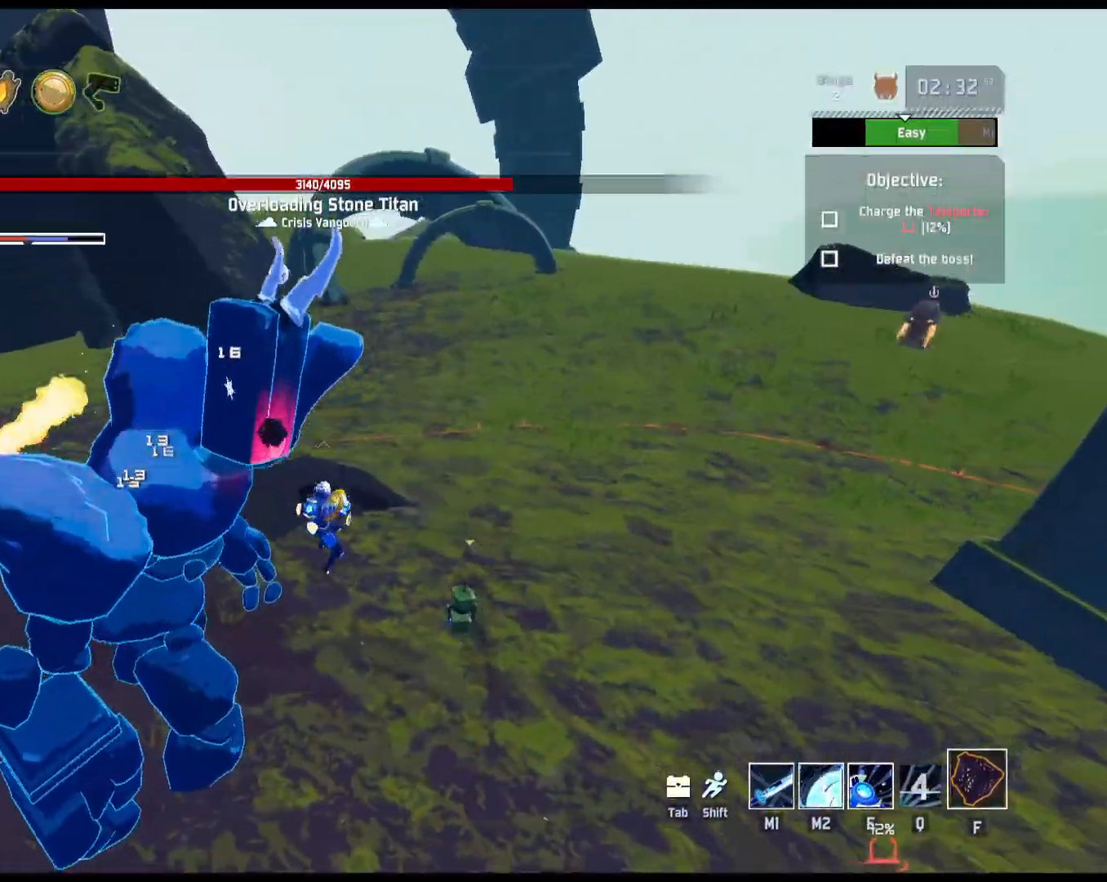
{"keys": ["d", "w"], "mouse": ["left"], "events": [[150, "mouse_right", "down"], [150, "space", "down"], [217, "mouse_right", "up"], [283, "mouse_right", "down"], [367, "mouse_right", "up"], [400, "space", "up"], [417, "mouse_right", "down"], [467, "mouse_right", "up"]]}
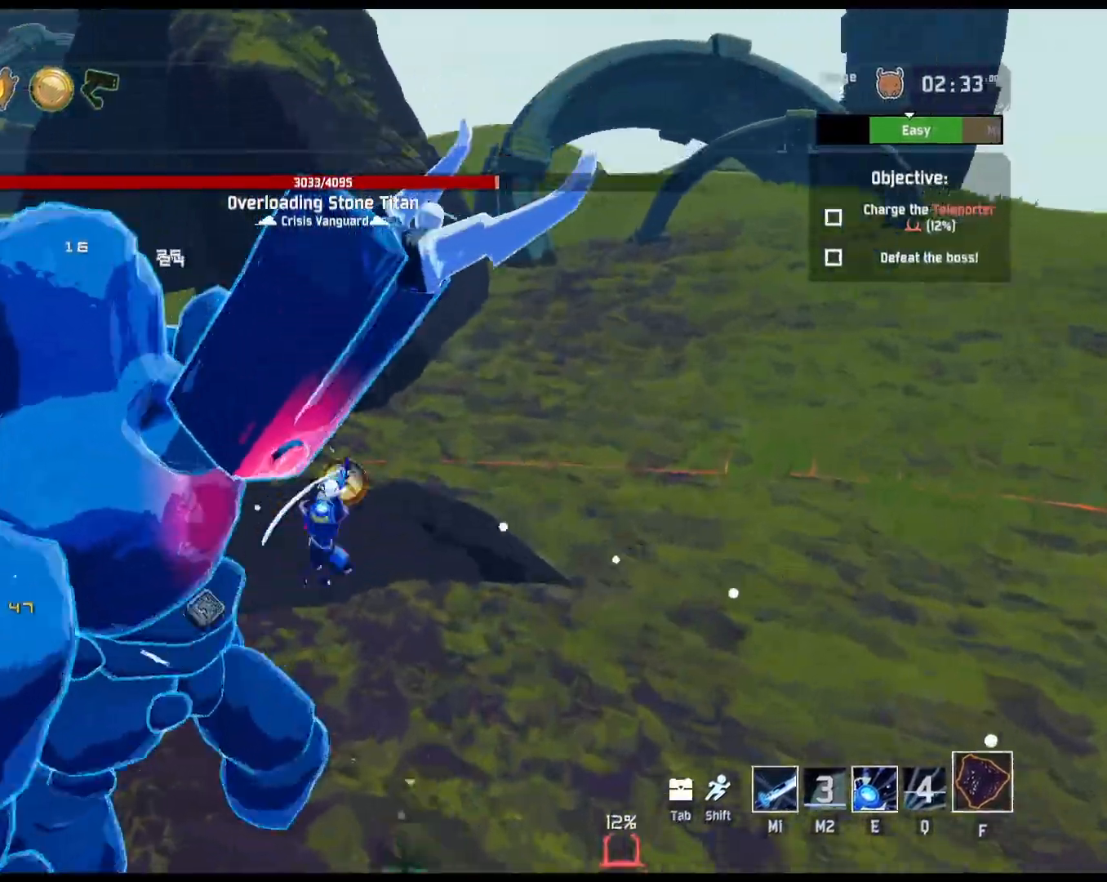
{"keys": ["d", "w"], "mouse": ["left"], "events": [[50, "mouse_right", "down"], [133, "mouse_right", "up"], [333, "shift", "down"], [483, "shift", "up"]]}
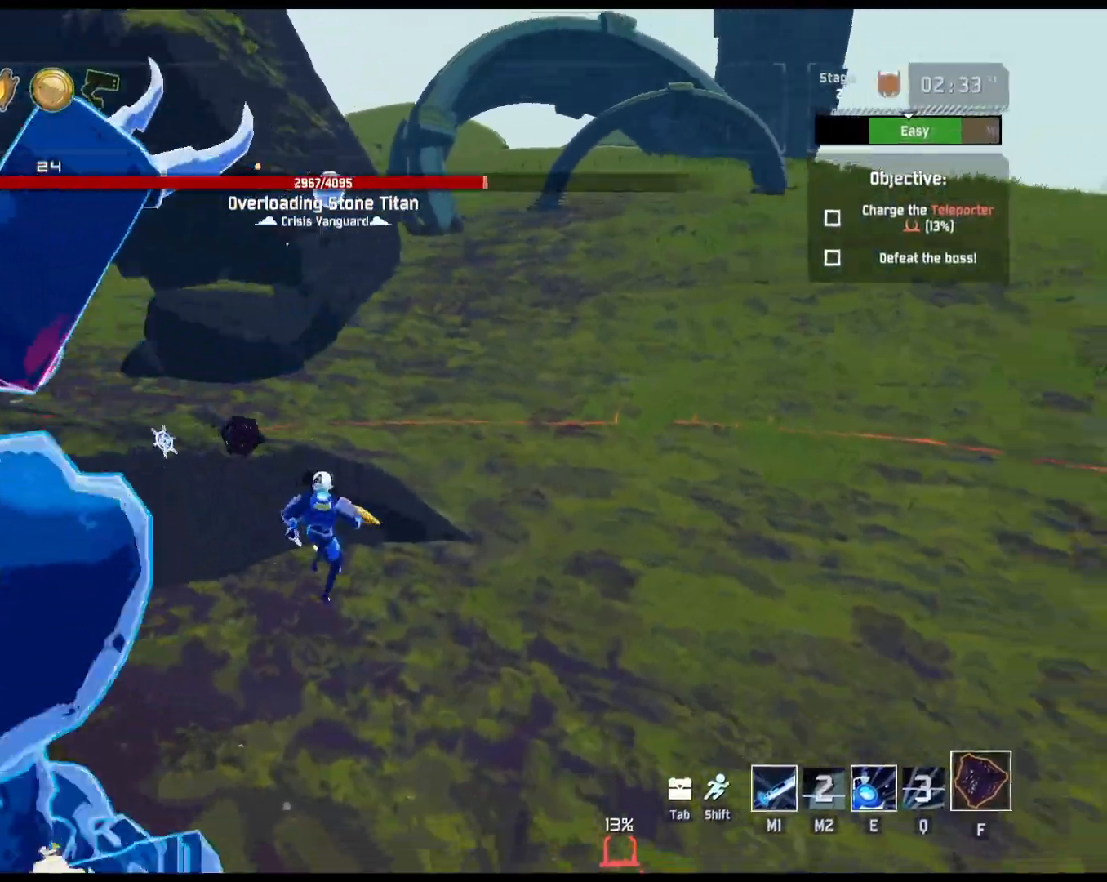
{"keys": ["d", "w"], "mouse": ["left"], "events": []}
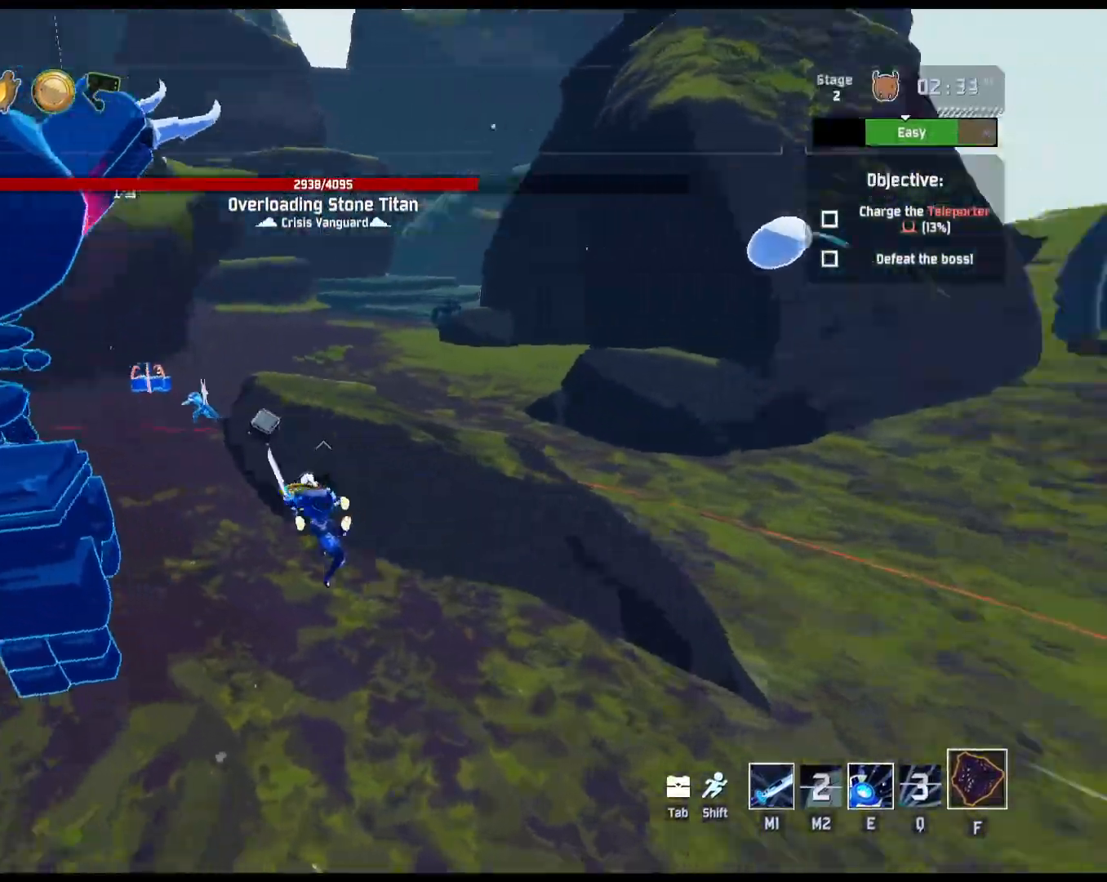
{"keys": ["d", "w"], "mouse": ["left"], "events": []}
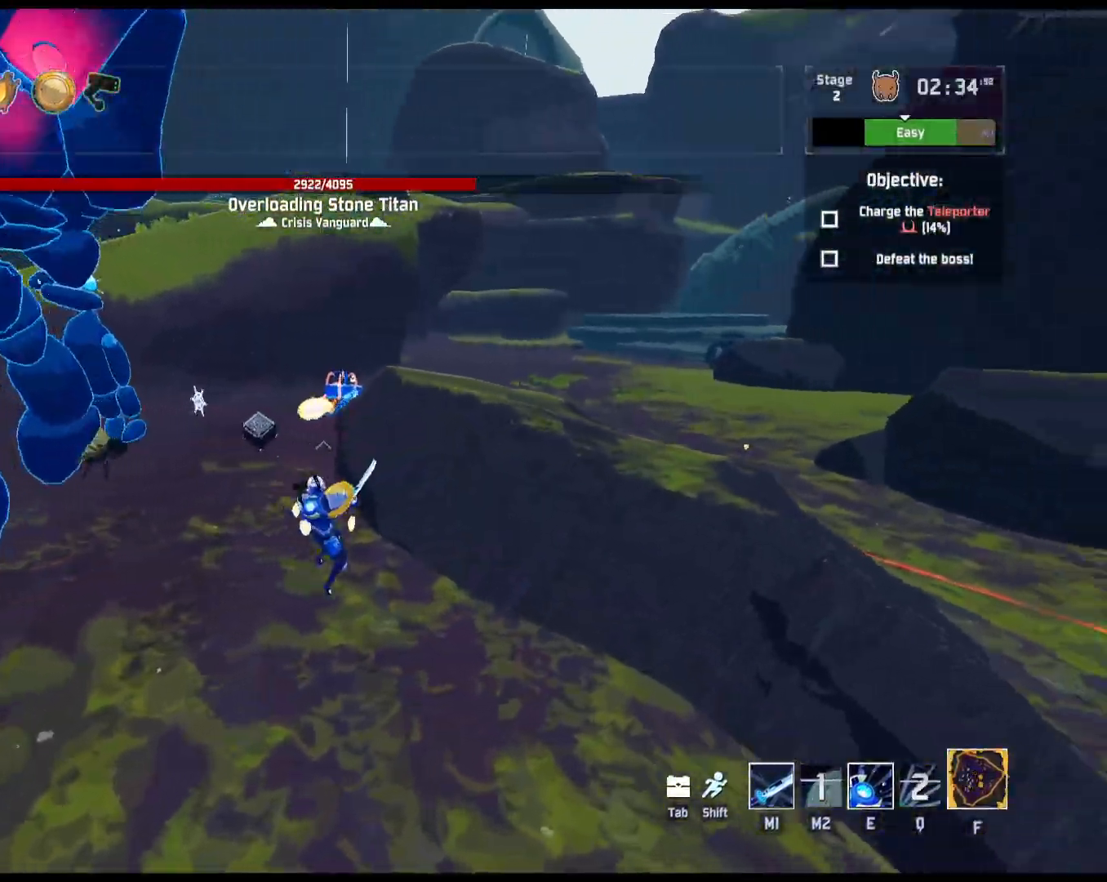
{"keys": ["d", "space", "w"], "mouse": ["left"], "events": [[67, "d", "up"], [450, "space", "down"], [483, "d", "down"]]}
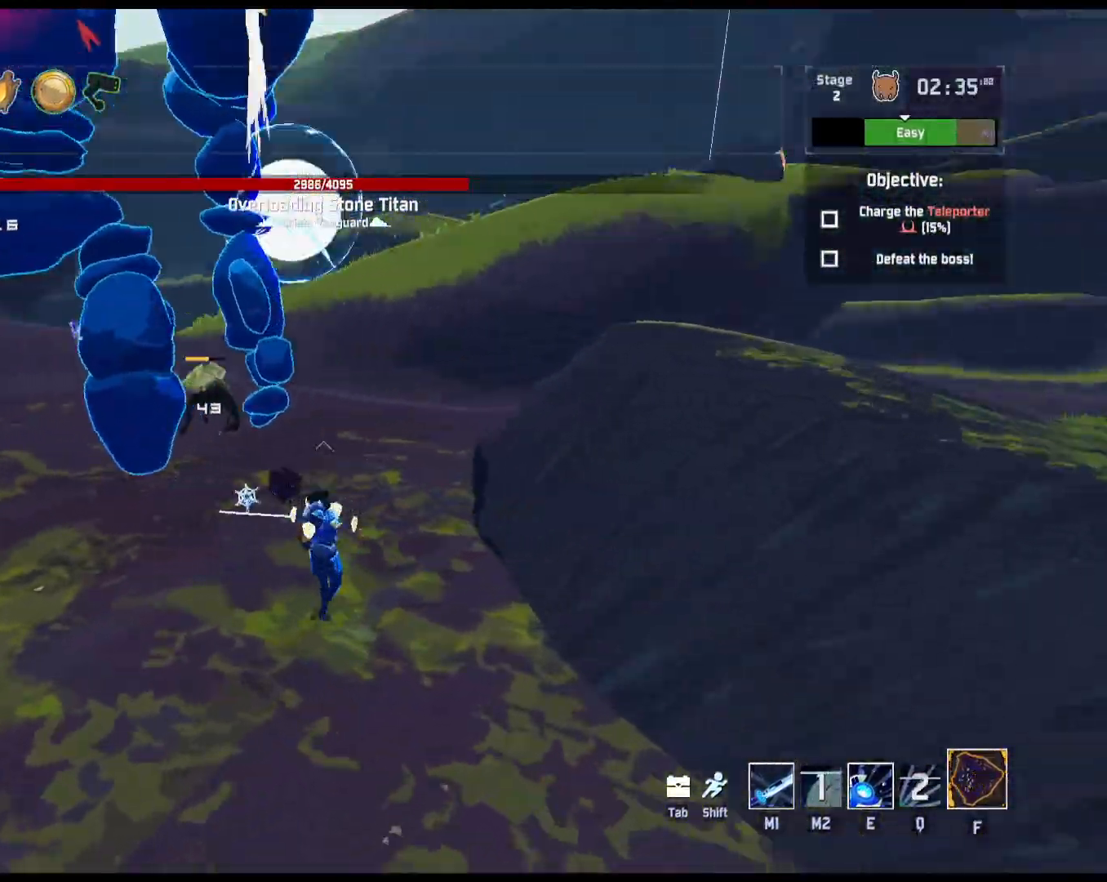
{"keys": ["d", "space", "w"], "mouse": ["left"], "events": [[167, "space", "up"], [300, "space", "down"]]}
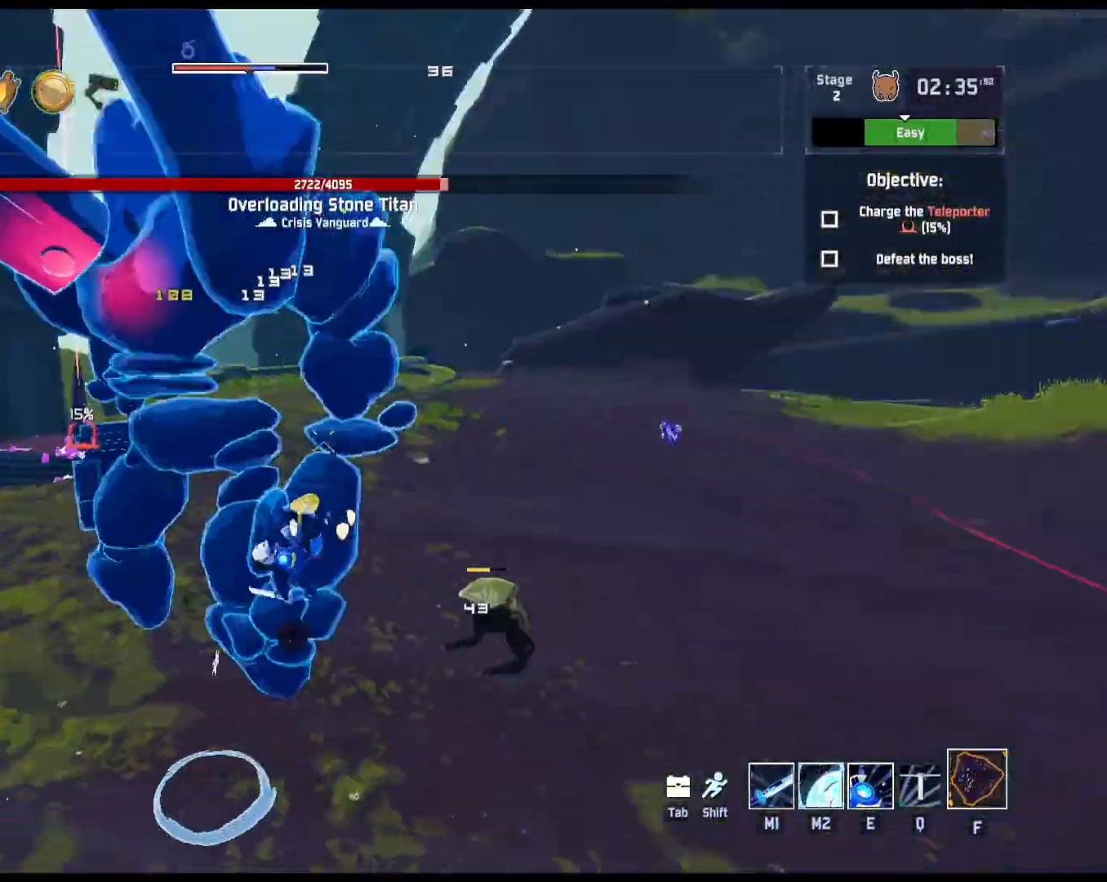
{"keys": ["d", "w"], "mouse": ["left", "right"], "events": [[183, "space", "up"], [383, "mouse_right", "down"], [450, "mouse_right", "up"], [500, "mouse_right", "down"]]}
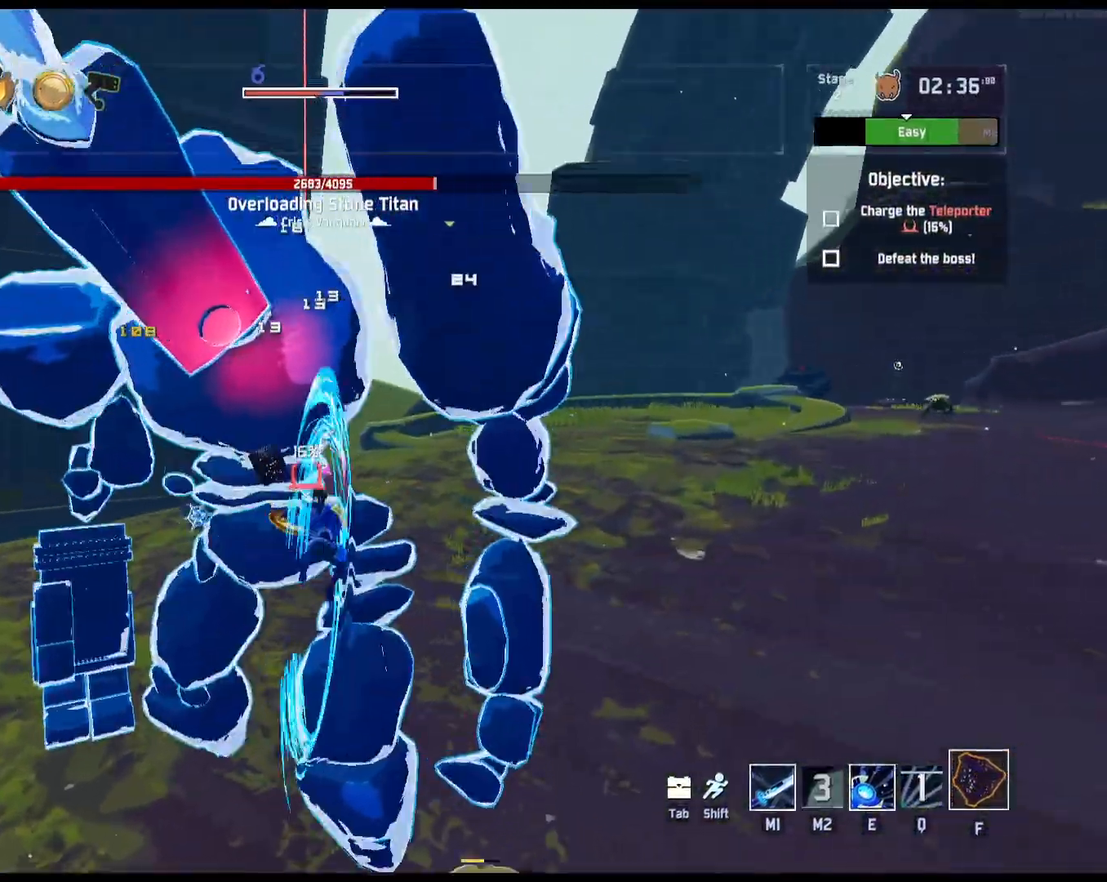
{"keys": ["d", "w"], "mouse": ["left"], "events": [[83, "mouse_right", "up"], [133, "mouse_right", "down"], [183, "mouse_right", "up"], [267, "mouse_right", "down"], [317, "mouse_right", "up"], [400, "mouse_right", "down"], [483, "mouse_right", "up"]]}
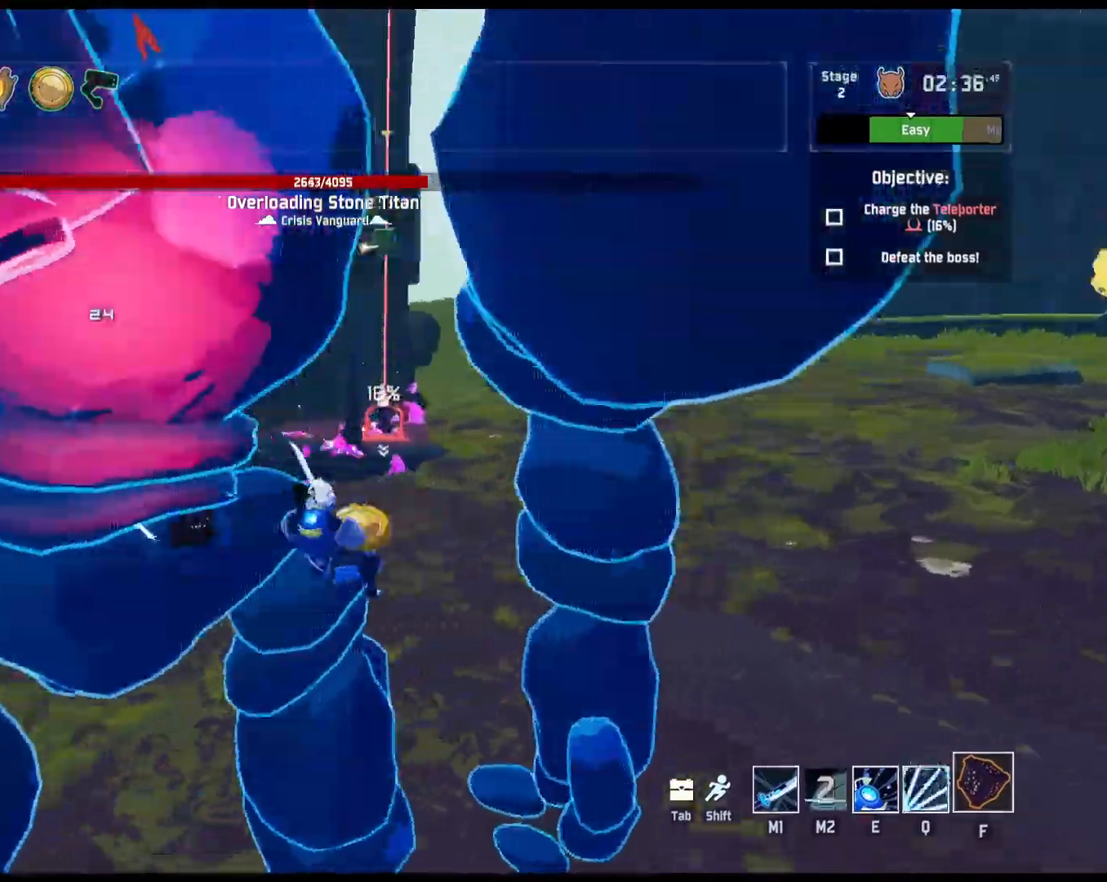
{"keys": ["w"], "mouse": ["left"]}
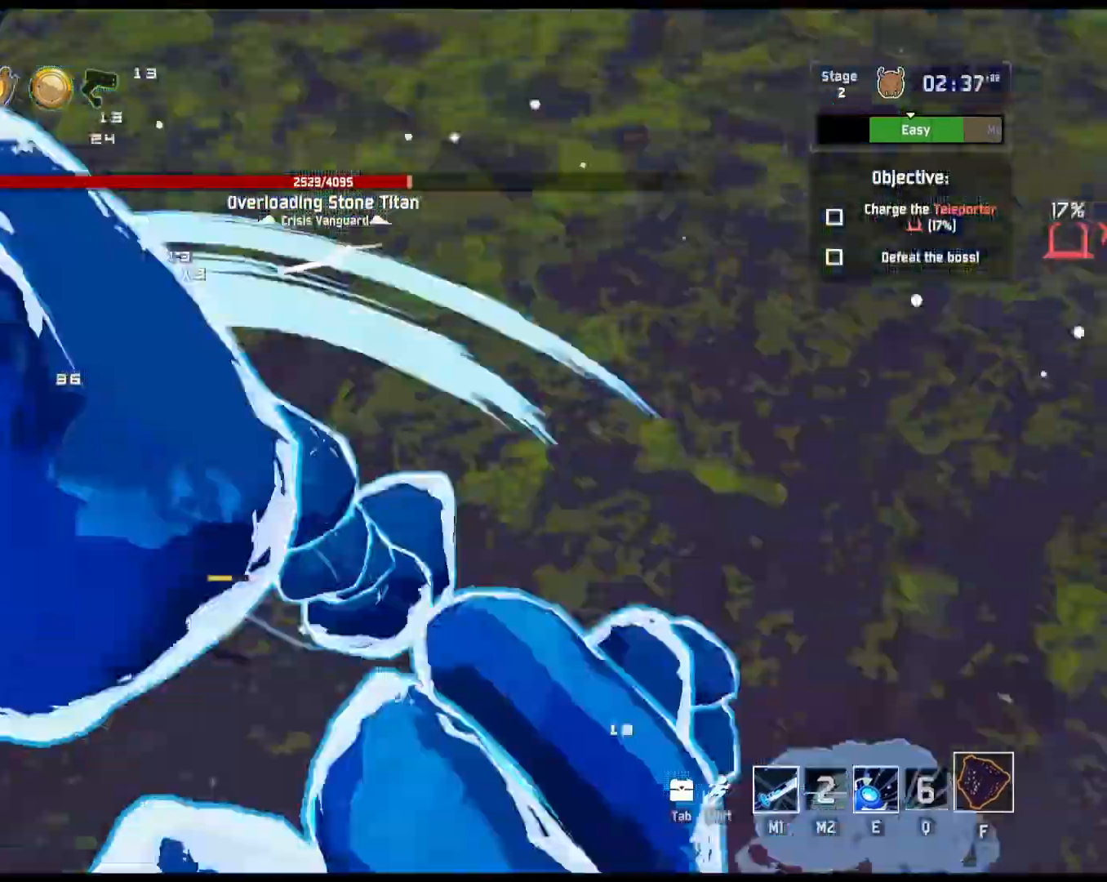
{"keys": ["d", "w"], "mouse": ["left"]}
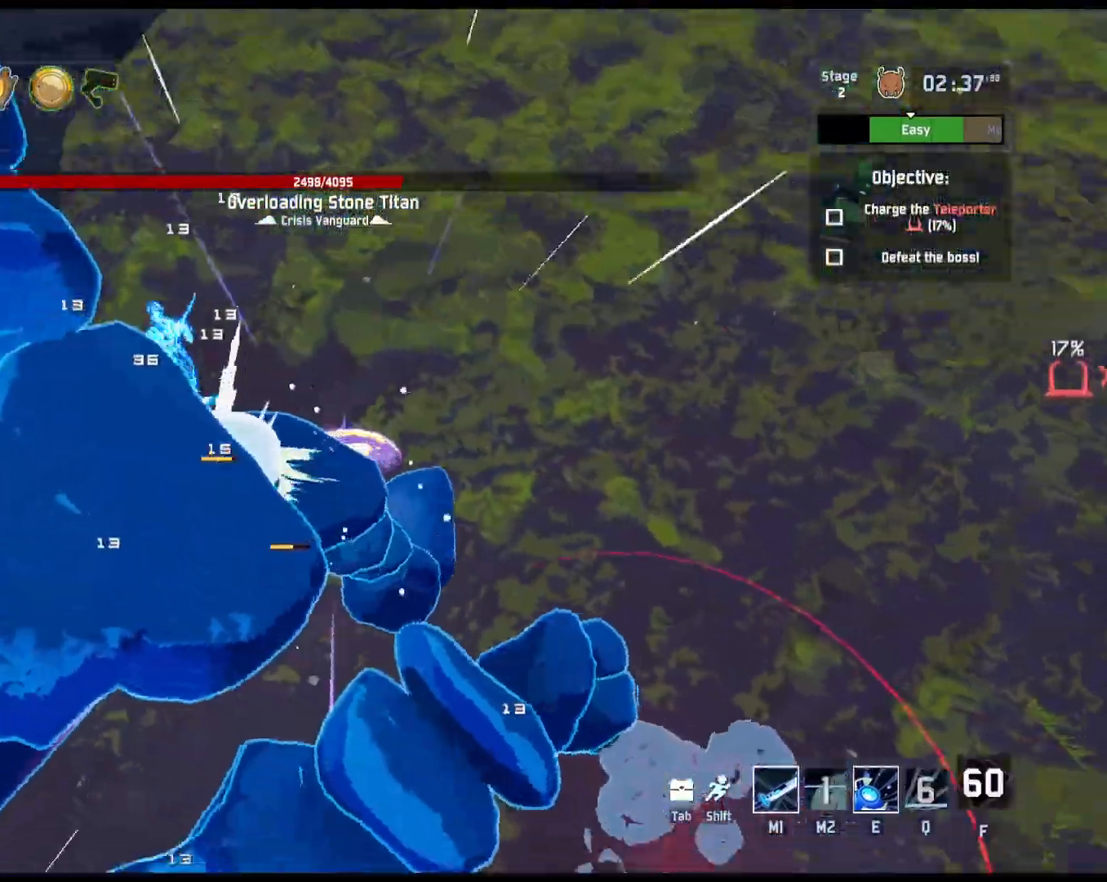
{"keys": ["e", "w"], "mouse": [], "events": [[133, "d", "up"], [183, "mouse_left", "up"], [283, "e", "down"]]}
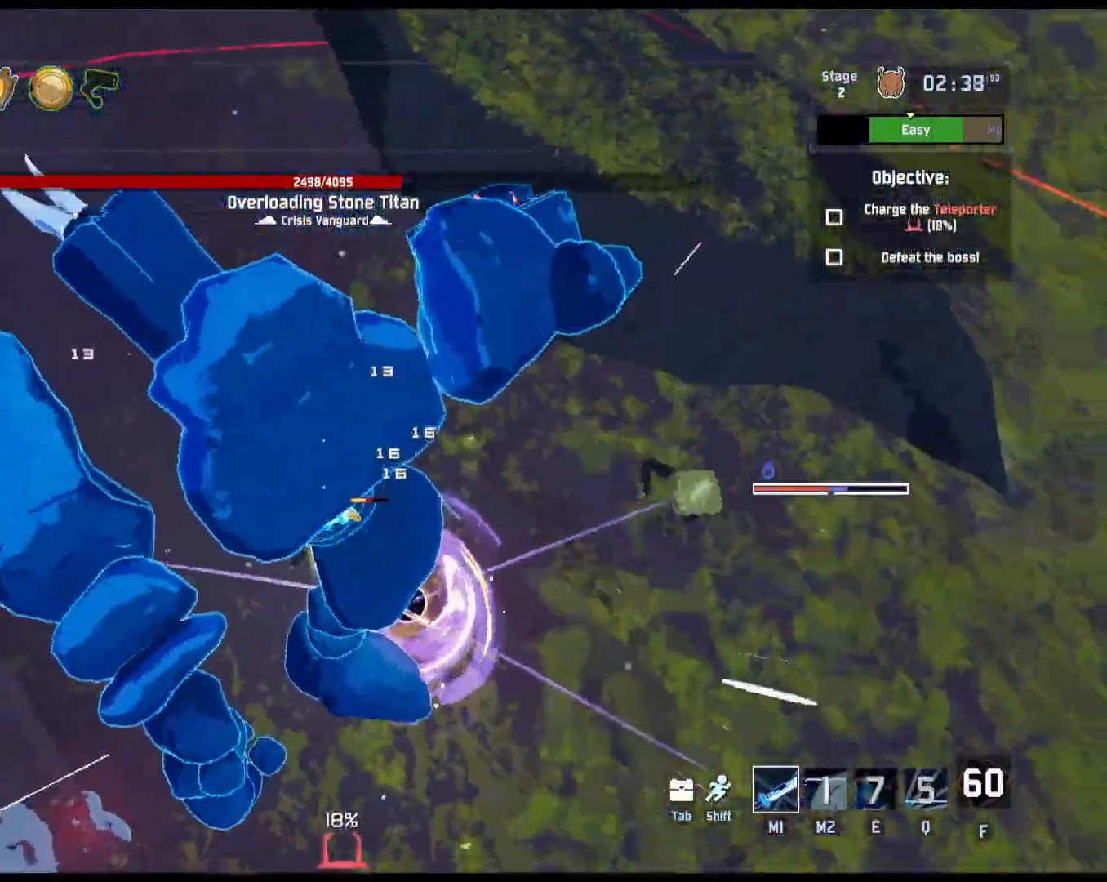
{"keys": ["shift", "space", "w"], "mouse": ["left"], "events": [[300, "e", "up"], [300, "mouse_left", "down"], [433, "space", "down"], [483, "shift", "down"]]}
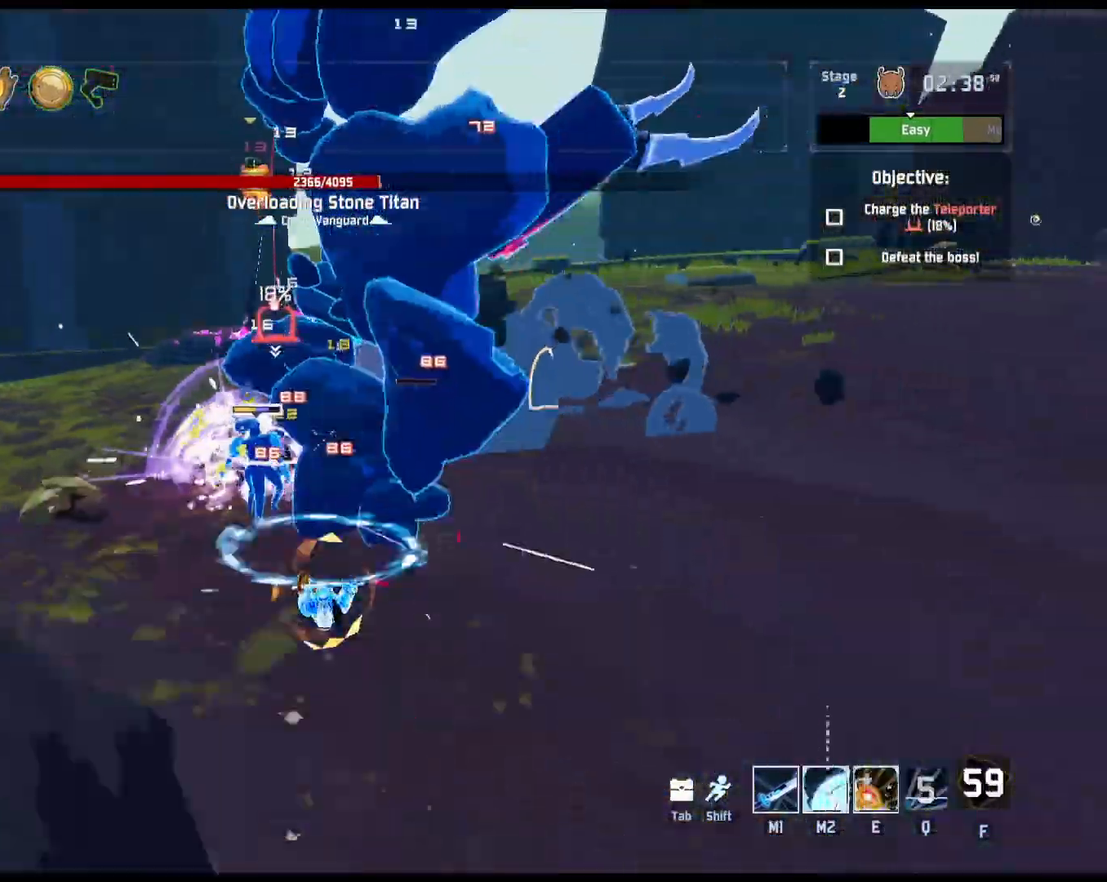
{"keys": ["e", "w"], "mouse": [], "events": [[83, "shift", "up"], [100, "space", "up"], [150, "e", "down"], [217, "mouse_left", "up"]]}
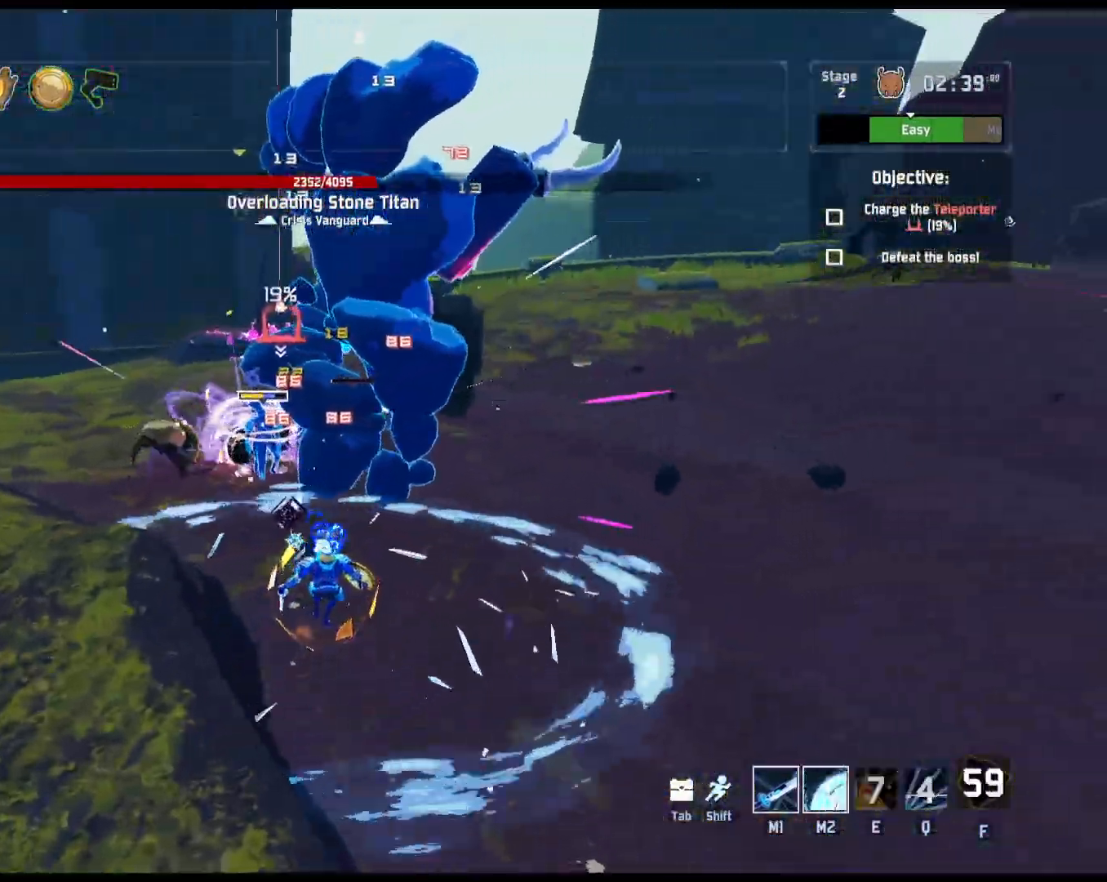
{"keys": ["space", "w"], "mouse": ["left"], "events": [[183, "mouse_left", "down"], [233, "e", "up"], [350, "mouse_right", "down"], [350, "space", "down"], [450, "mouse_right", "up"]]}
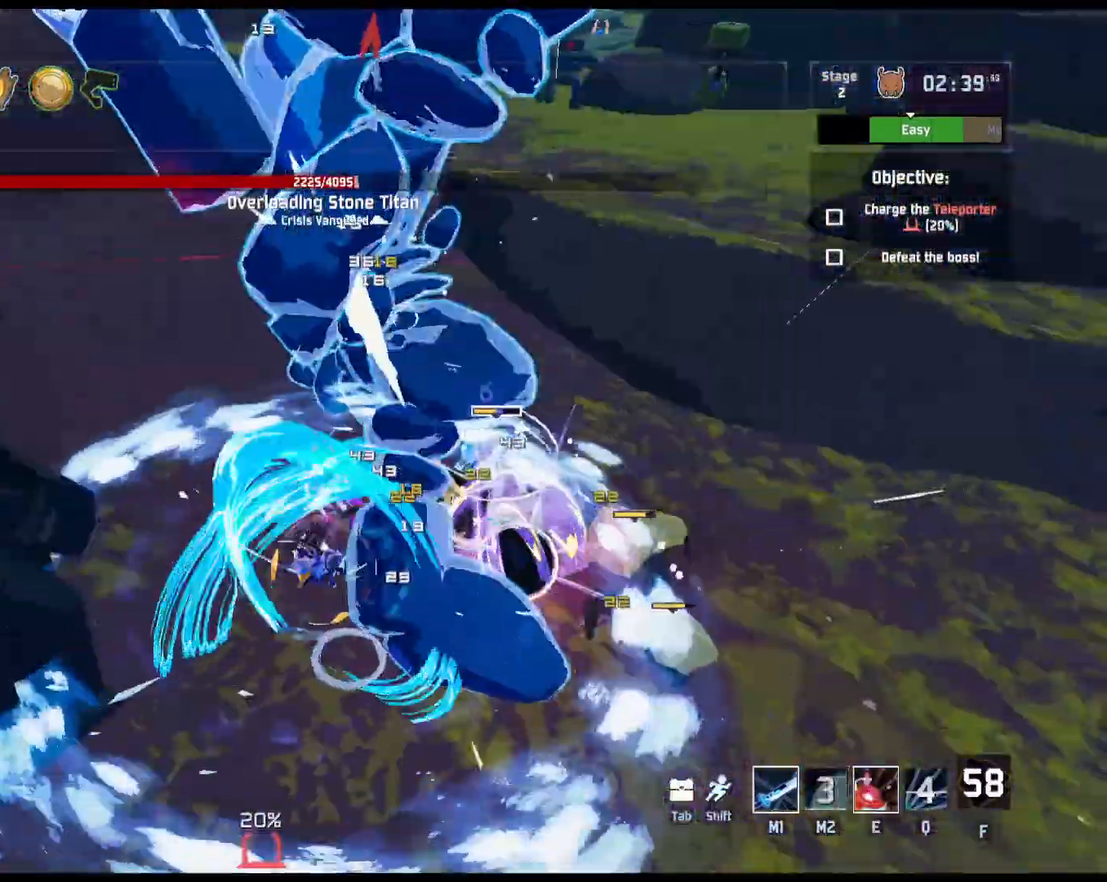
{"keys": ["e", "w"], "mouse": ["left"]}
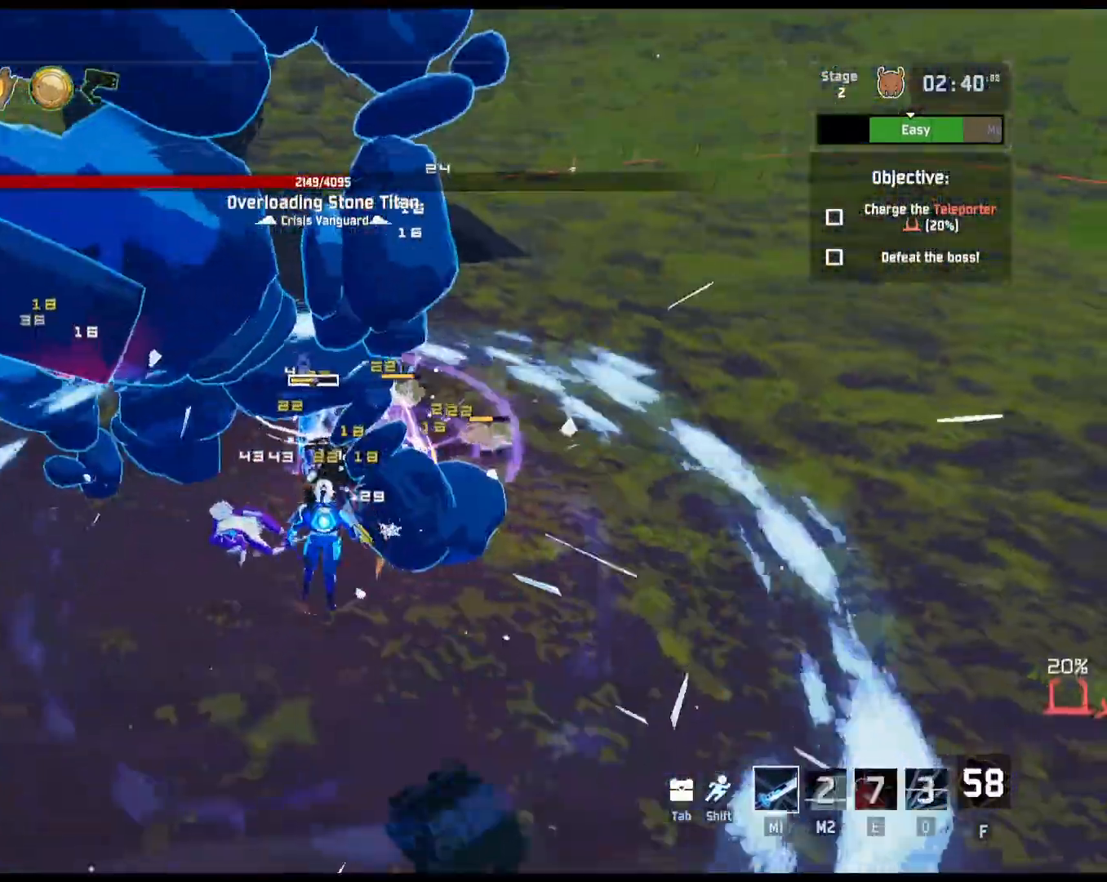
{"keys": ["w"], "mouse": ["left"], "events": [[400, "e", "up"]]}